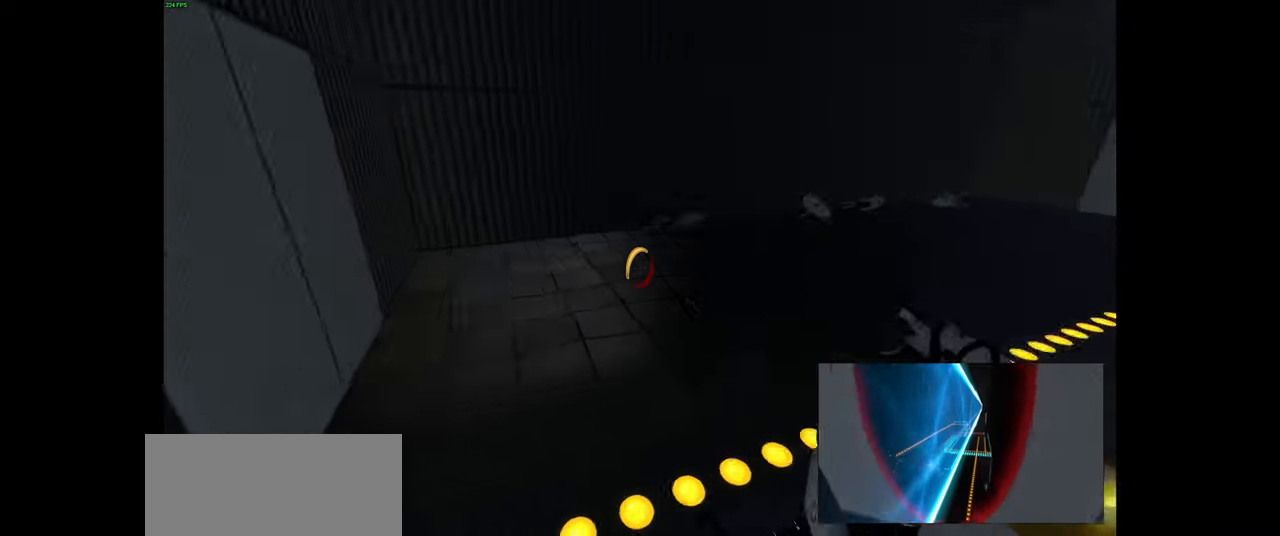
Gameplay with keyboard and mouse; each line is a JSON object with the keys and mouse buttons held at the frame after it. "events" lists presses ("down") and releases ("up") of "a", "ctrl", "d", "e", "f", "q", "r", "s", "shift", "space", "tab", "w", "mouse_left", "mouse_wheel", "mouse_right", "mouse_mb4" and "mouse_mb5" between this image and that frame as [ms after this image, input, new state], when the widget could be followed in between. "mouse_left", "mouse_wheel", "mouse_right", "mouse_mb4", "mouse_mb5" = the "left", "wheel", "right", "mb4", "mb5" buttons of the "mouse" list. No other keys are recorded. "wheel" means that the mouse wheel is clicked or scrolled. Mouse movement is not recorded.
{"keys": ["space", "w"], "mouse": [], "events": [[50, "w", "down"], [116, "mouse_left", "down"], [166, "mouse_left", "up"], [200, "a", "up"], [216, "mouse_left", "down"], [266, "f", "down"], [283, "mouse_left", "up"], [316, "space", "down"], [350, "e", "down"], [350, "f", "up"], [450, "e", "up"]]}
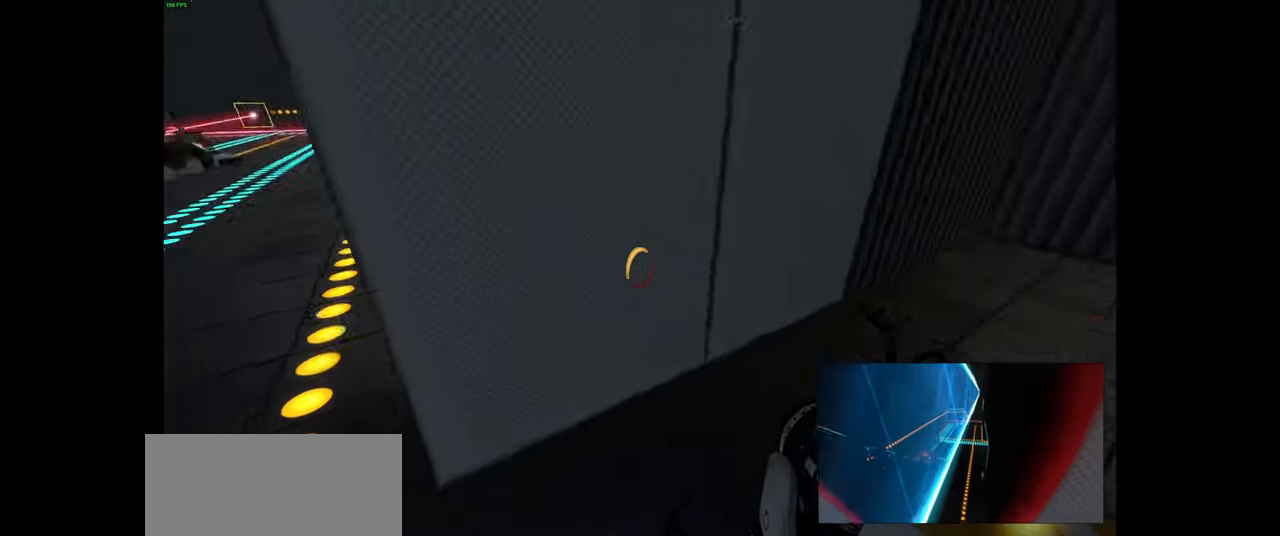
{"keys": [], "mouse": [], "events": [[83, "w", "up"], [166, "space", "up"], [216, "ctrl", "down"], [233, "ctrl", "up"]]}
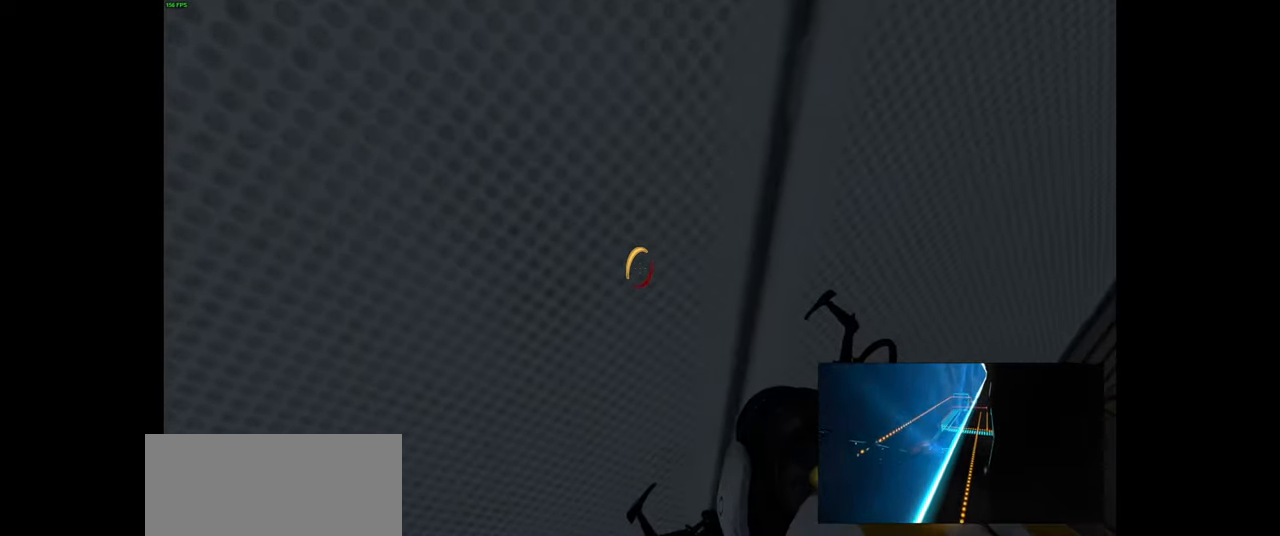
{"keys": [], "mouse": [], "events": []}
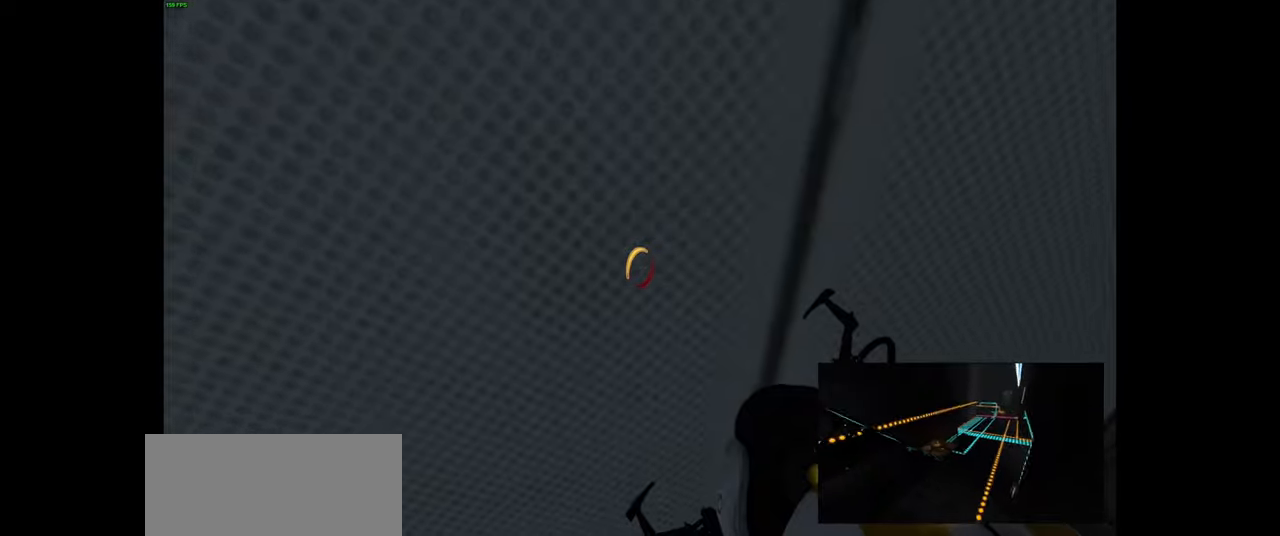
{"keys": ["w"], "mouse": [], "events": [[50, "w", "down"], [117, "mouse_right", "down"], [267, "mouse_right", "up"]]}
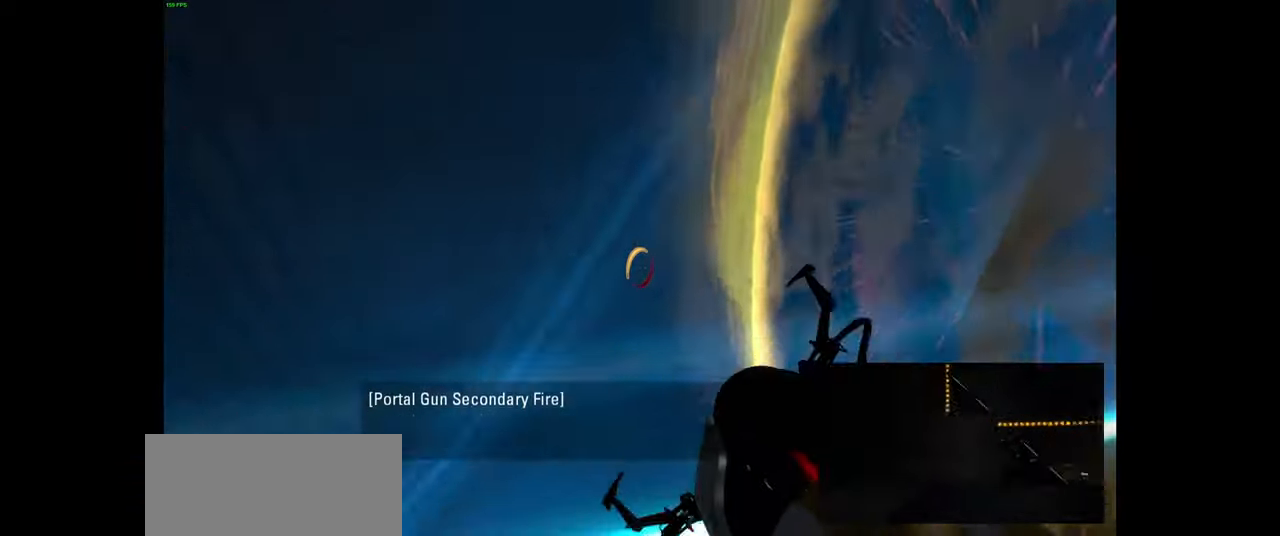
{"keys": [], "mouse": [], "events": [[200, "w", "up"]]}
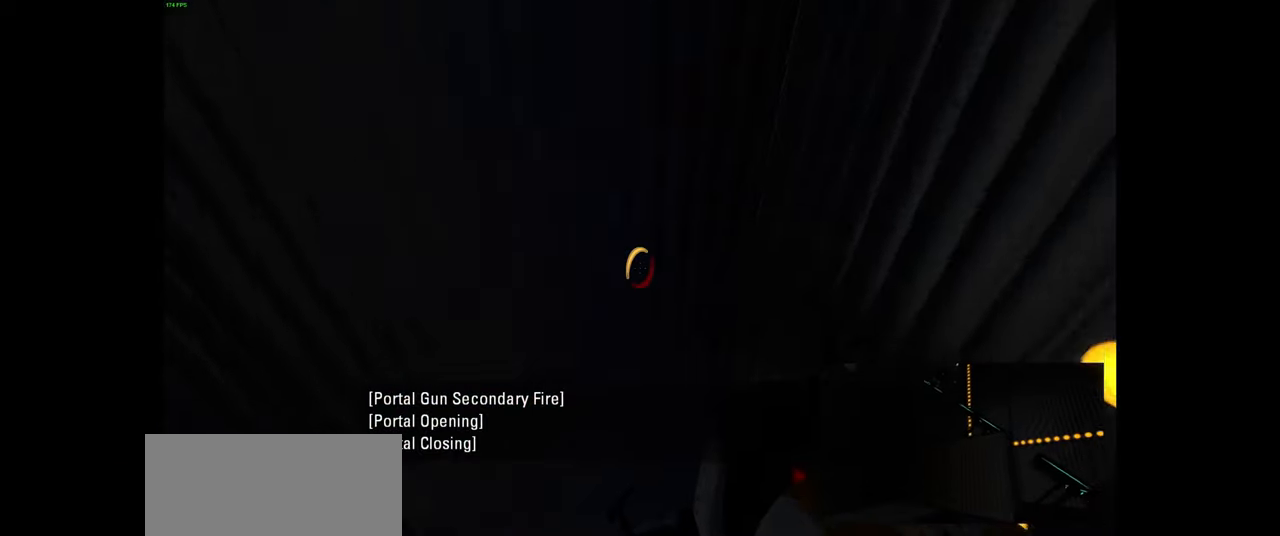
{"keys": [], "mouse": [], "events": []}
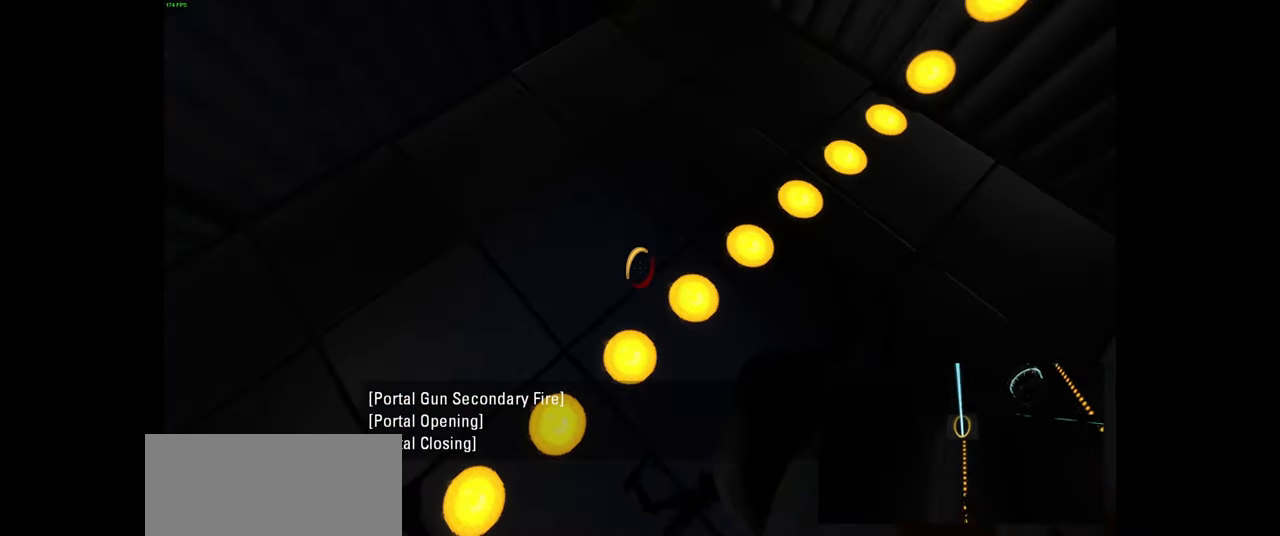
{"keys": ["w"], "mouse": [], "events": [[400, "w", "down"]]}
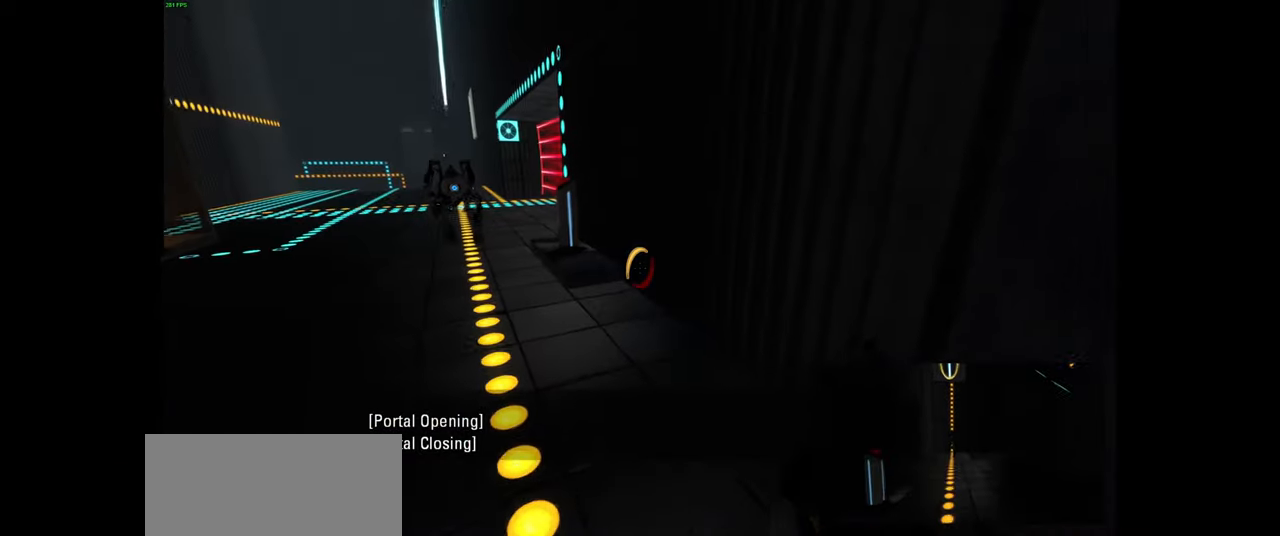
{"keys": ["w"], "mouse": [], "events": [[234, "a", "down"], [417, "a", "up"]]}
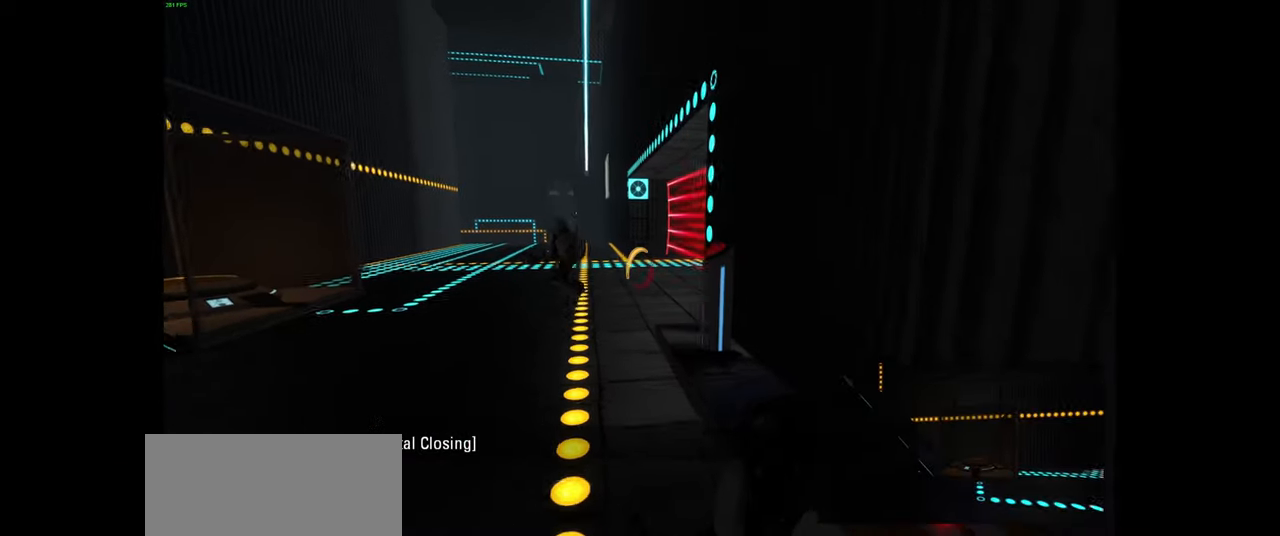
{"keys": ["e", "w"], "mouse": [], "events": [[134, "a", "down"], [217, "w", "up"], [300, "a", "up"], [317, "w", "down"], [500, "e", "down"]]}
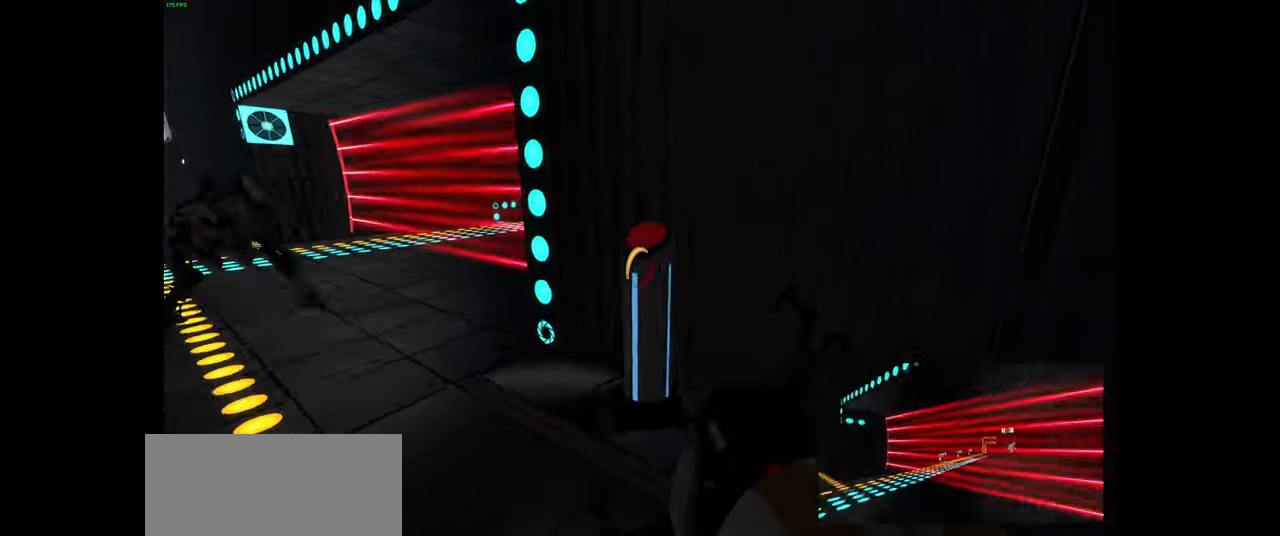
{"keys": ["a", "space"], "mouse": [], "events": [[34, "w", "up"], [50, "ctrl", "down"], [67, "shift", "down"], [100, "ctrl", "up"], [100, "e", "up"], [100, "space", "down"], [100, "tab", "down"], [117, "a", "down"], [117, "shift", "up"], [150, "tab", "up"], [234, "space", "up"], [284, "w", "down"], [484, "w", "up"], [500, "space", "down"]]}
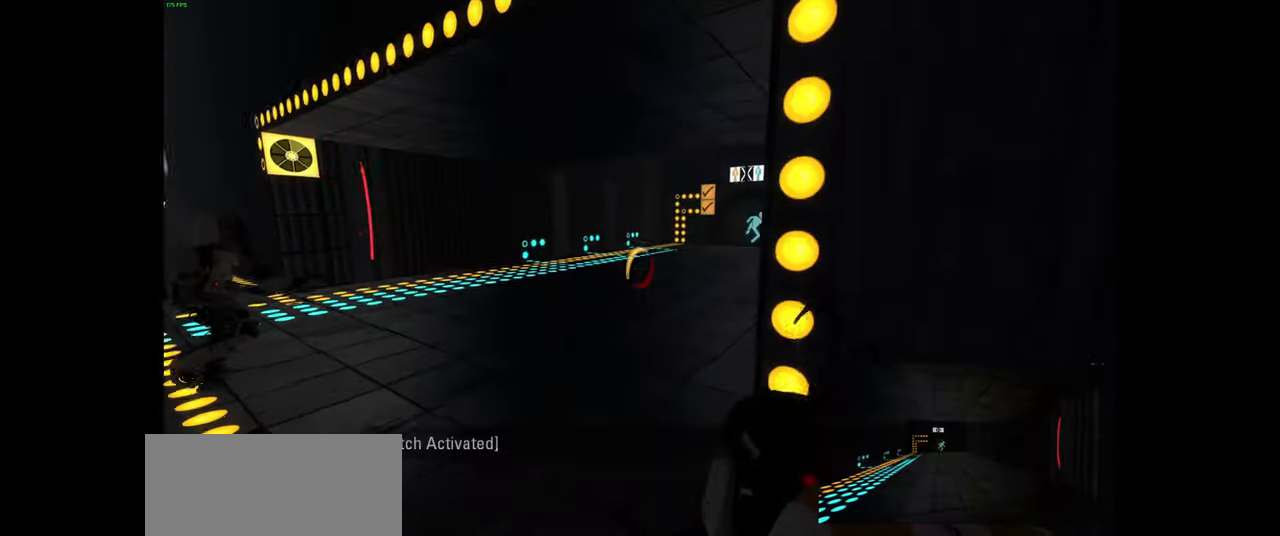
{"keys": ["d", "w"], "mouse": [], "events": [[34, "tab", "down"], [100, "ctrl", "down"], [100, "shift", "down"], [100, "w", "down"], [150, "ctrl", "up"], [150, "shift", "up"], [167, "a", "up"], [167, "space", "up"], [167, "tab", "up"], [267, "w", "up"], [367, "w", "down"], [500, "d", "down"]]}
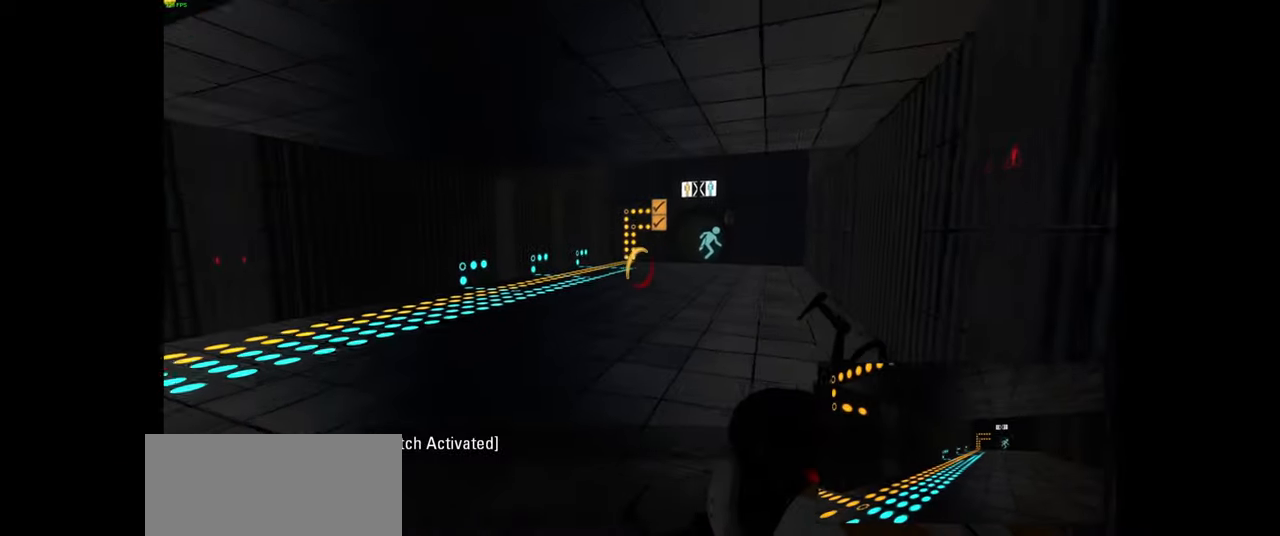
{"keys": ["d", "w"], "mouse": [], "events": [[267, "w", "up"], [350, "d", "up"], [384, "w", "down"], [450, "d", "down"]]}
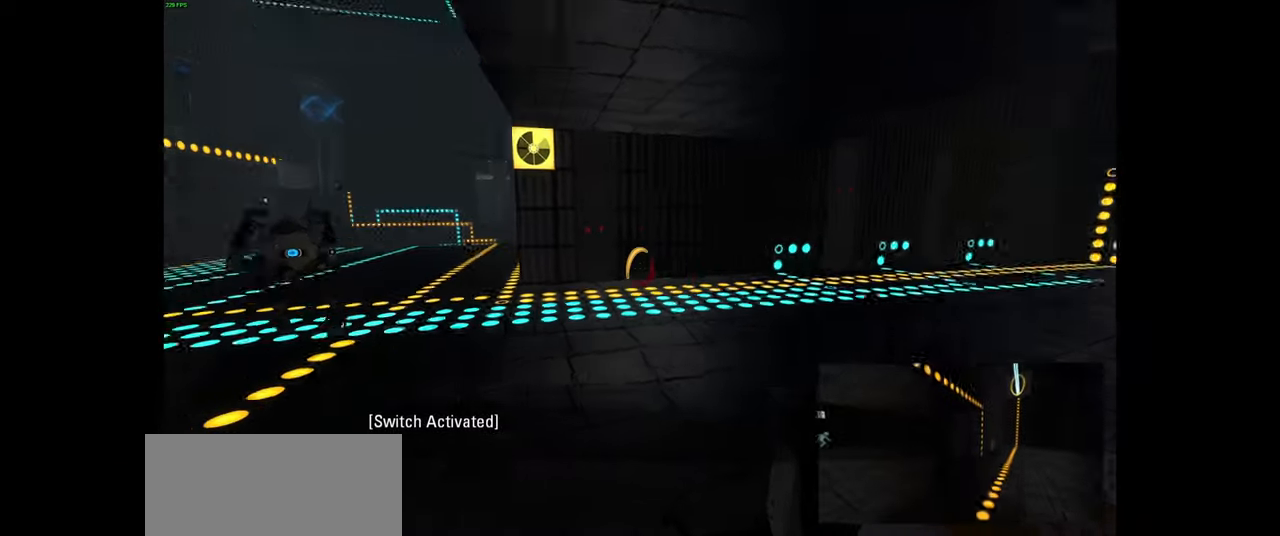
{"keys": ["d", "s"], "mouse": [], "events": [[17, "w", "up"], [134, "tab", "down"], [184, "tab", "up"], [500, "s", "down"]]}
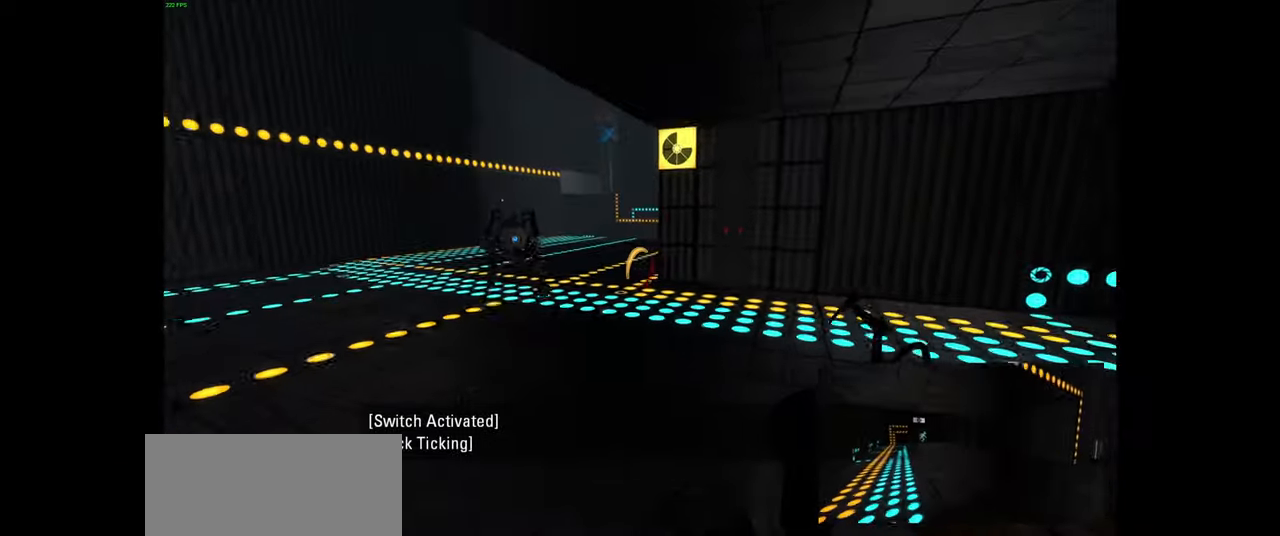
{"keys": ["d", "s"], "mouse": [], "events": [[317, "s", "up"], [484, "s", "down"]]}
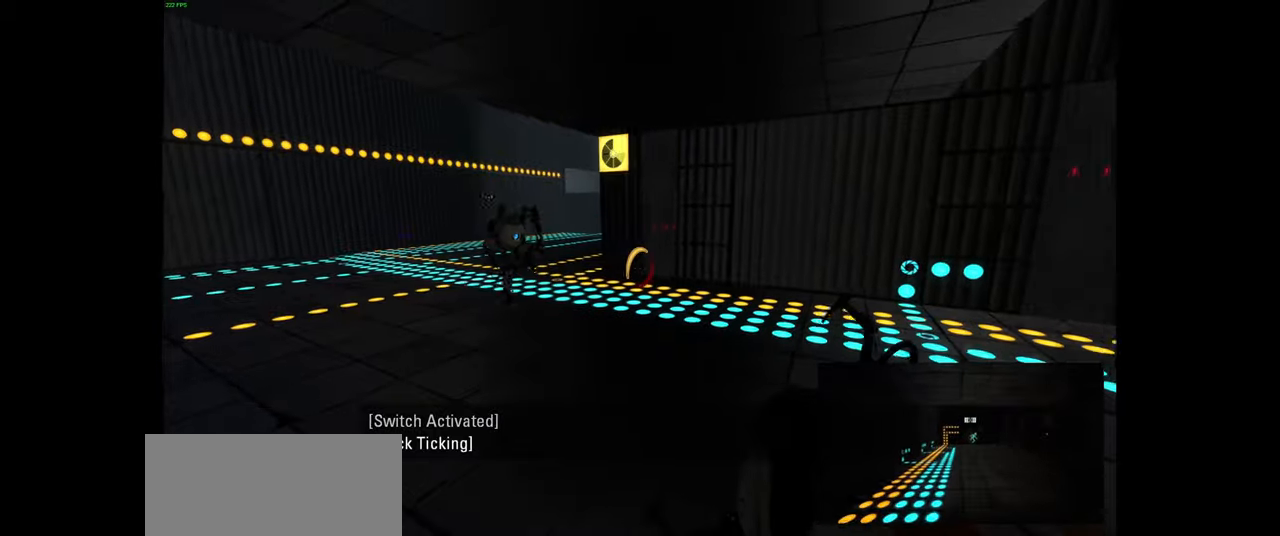
{"keys": ["w"], "mouse": [], "events": [[117, "s", "up"], [300, "w", "down"], [400, "d", "up"]]}
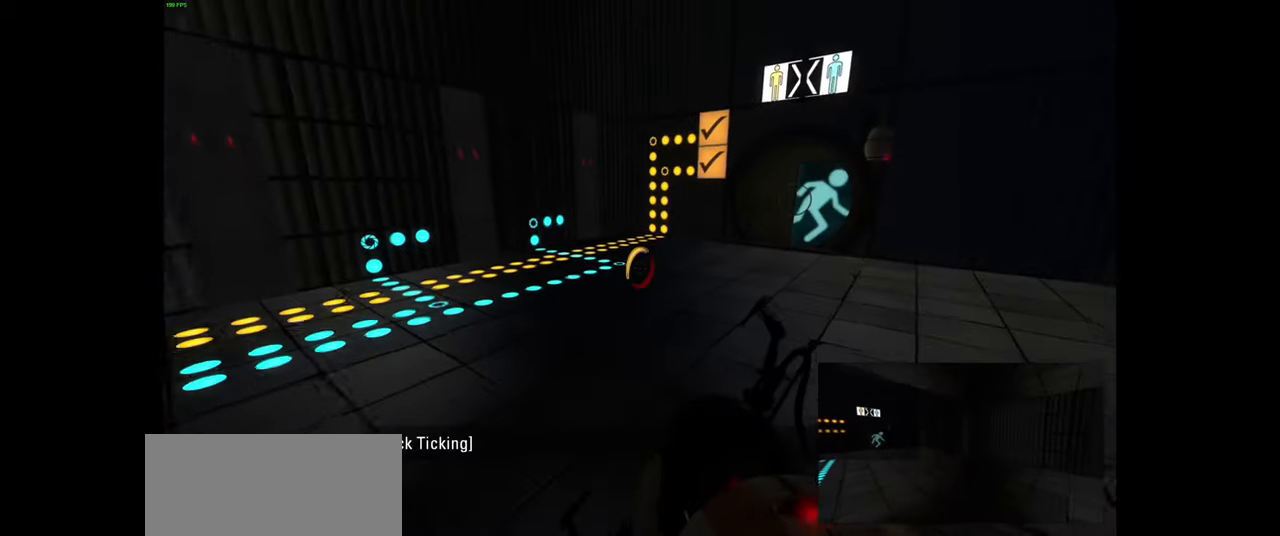
{"keys": ["w"], "mouse": [], "events": []}
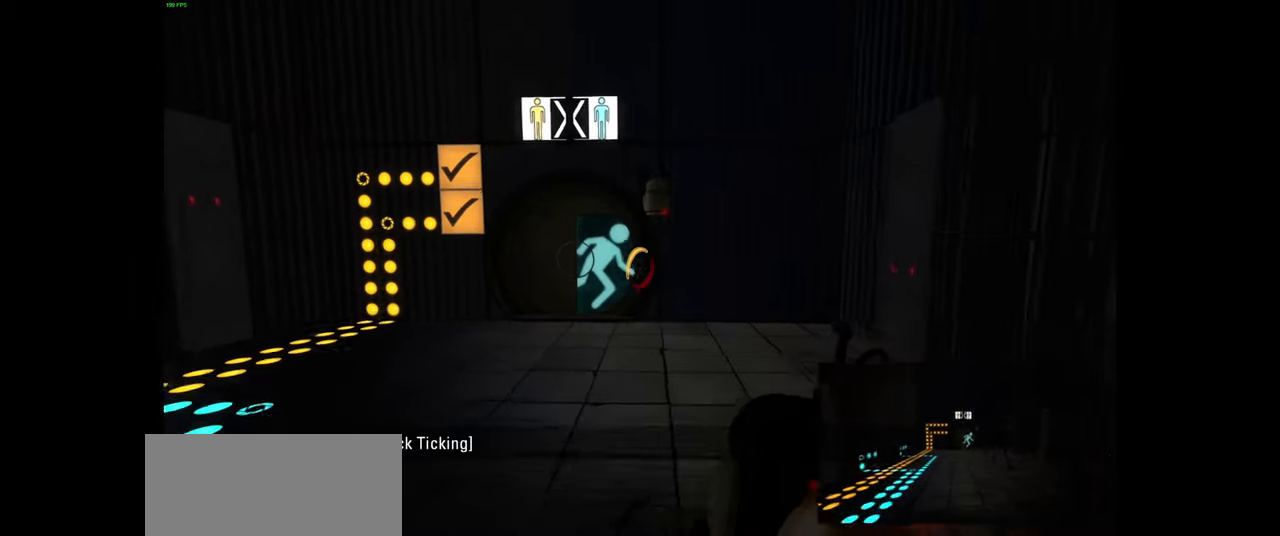
{"keys": ["w"], "mouse": [], "events": [[150, "a", "down"], [267, "a", "up"]]}
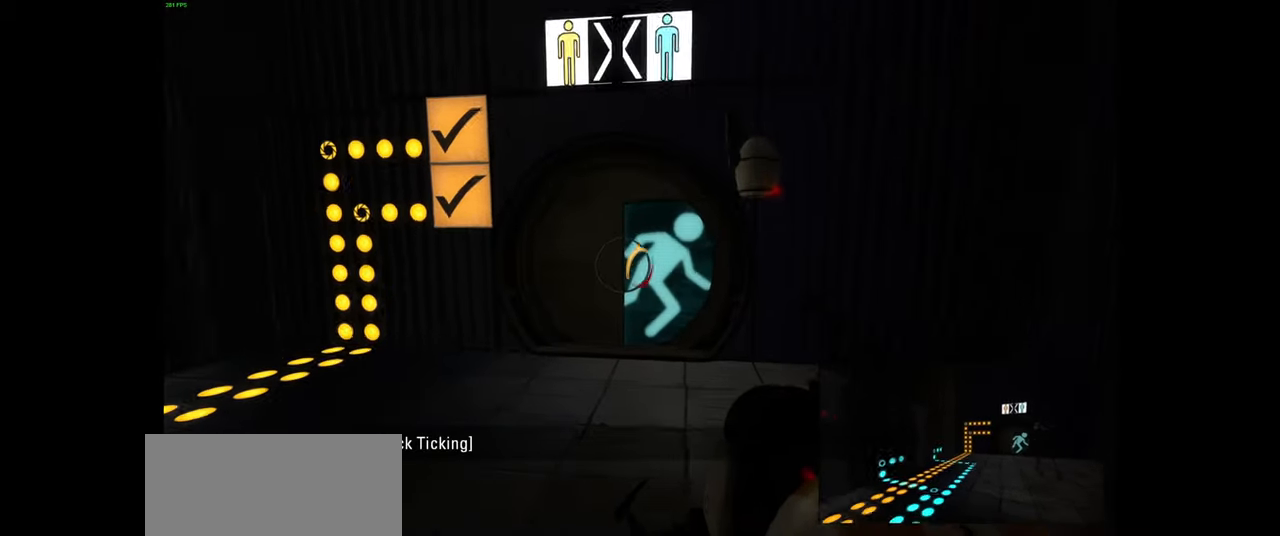
{"keys": [], "mouse": [], "events": [[500, "w", "up"]]}
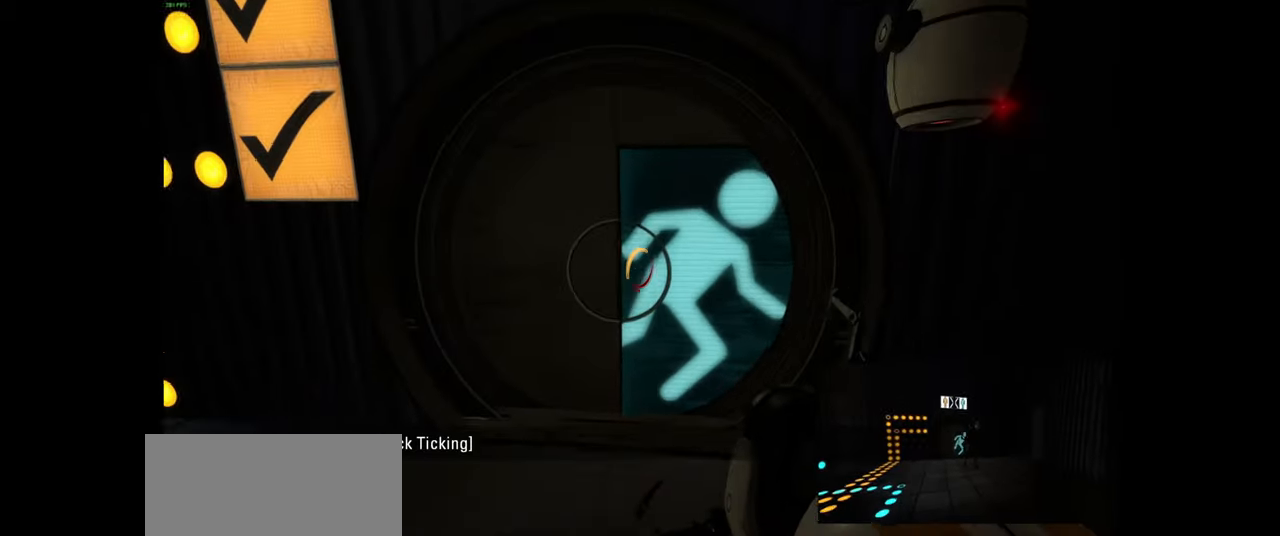
{"keys": [], "mouse": [], "events": []}
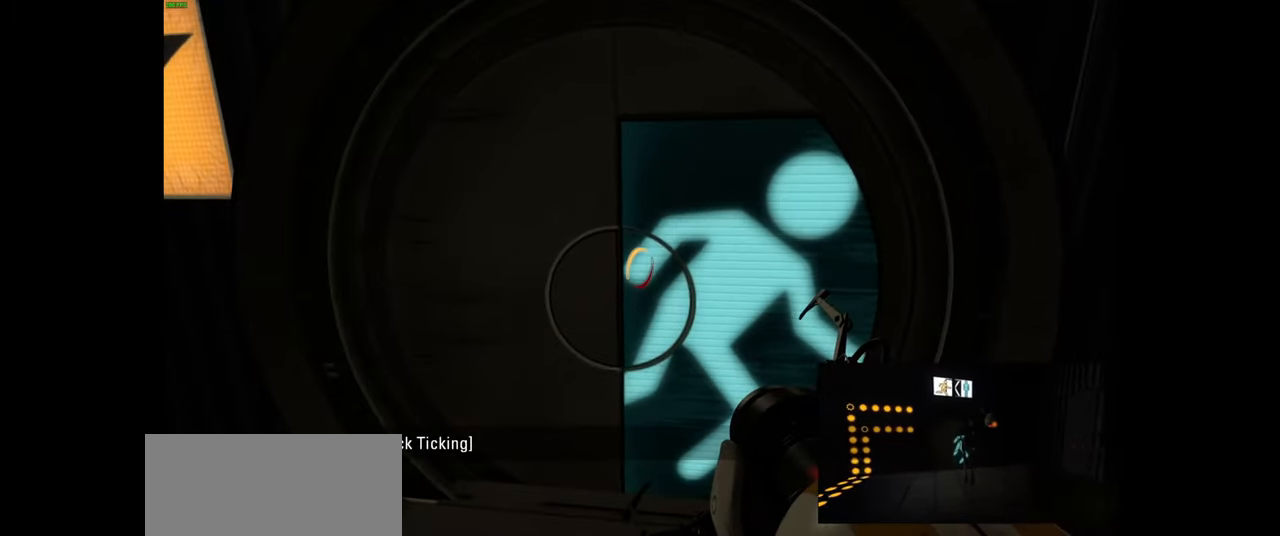
{"keys": ["d"], "mouse": [], "events": [[450, "d", "down"]]}
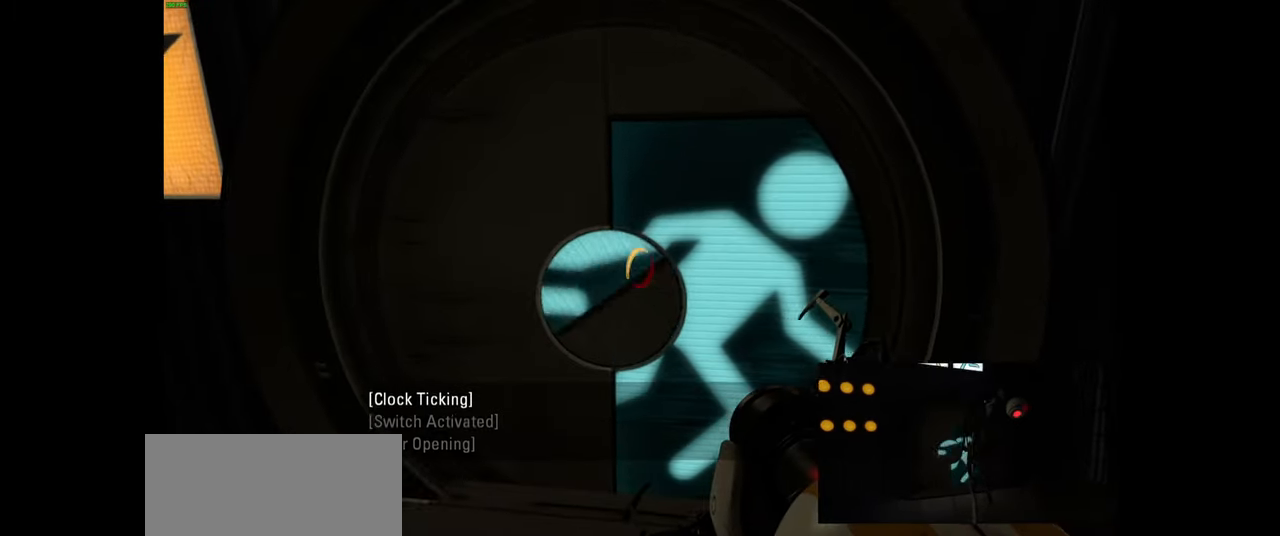
{"keys": [], "mouse": [], "events": [[50, "w", "down"], [84, "d", "up"], [150, "w", "up"], [400, "a", "down"], [500, "a", "up"]]}
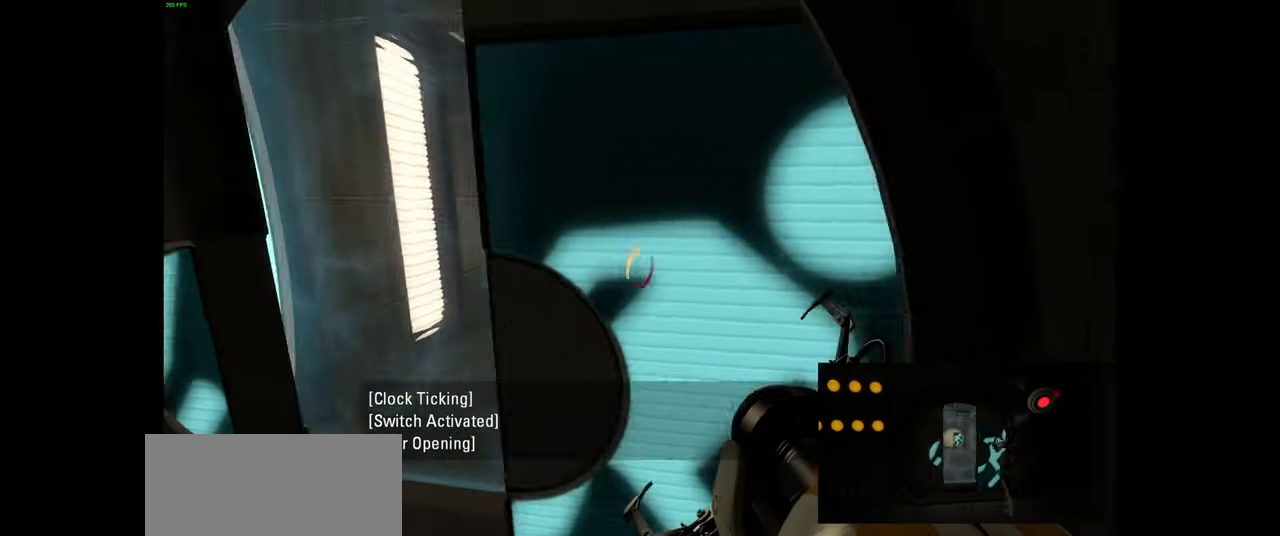
{"keys": ["w"], "mouse": [], "events": [[400, "w", "down"]]}
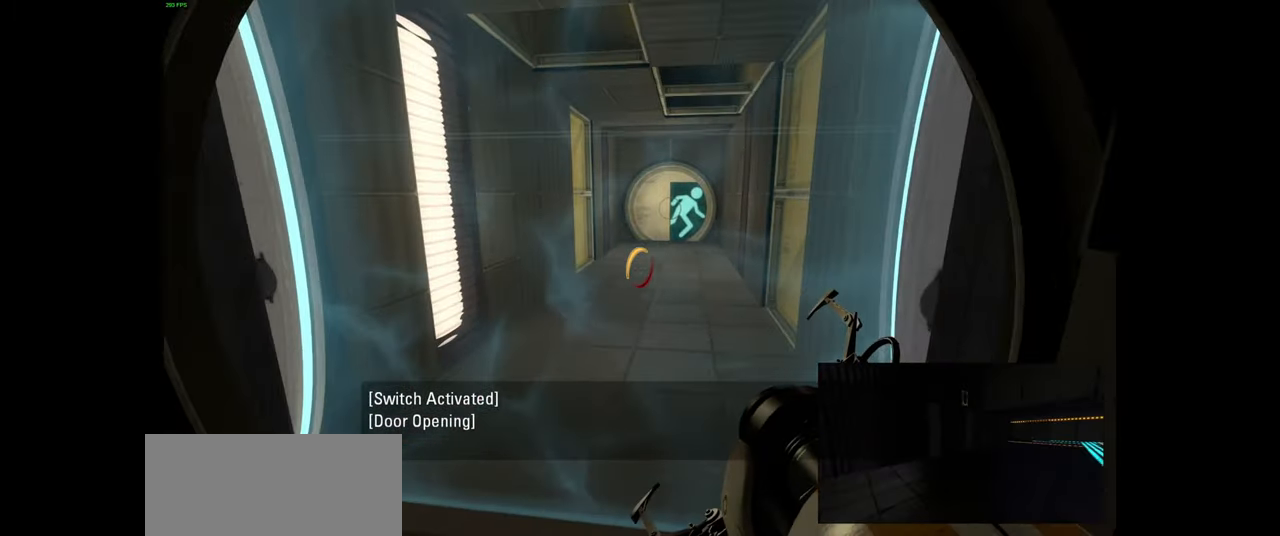
{"keys": ["w"], "mouse": [], "events": [[134, "d", "down"], [284, "d", "up"]]}
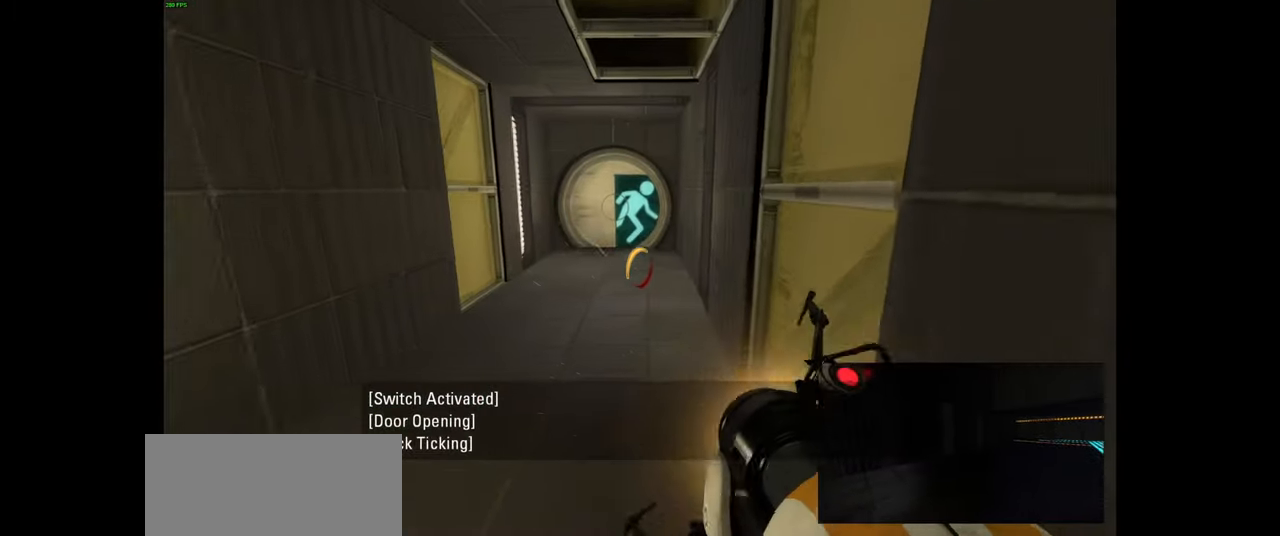
{"keys": ["w"], "mouse": [], "events": []}
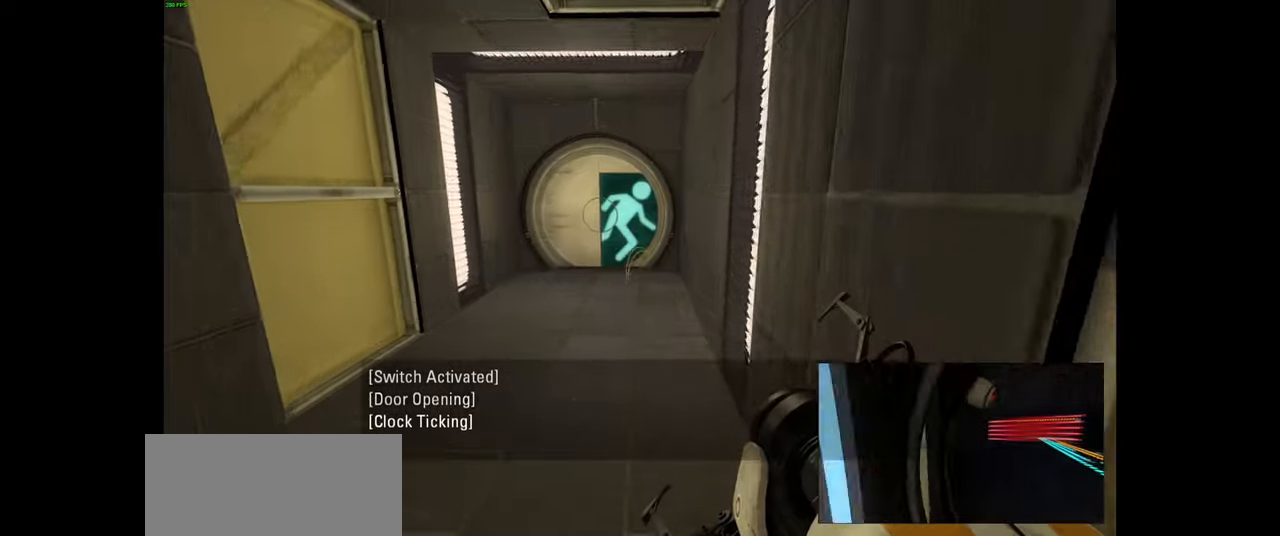
{"keys": [], "mouse": [], "events": [[450, "w", "up"]]}
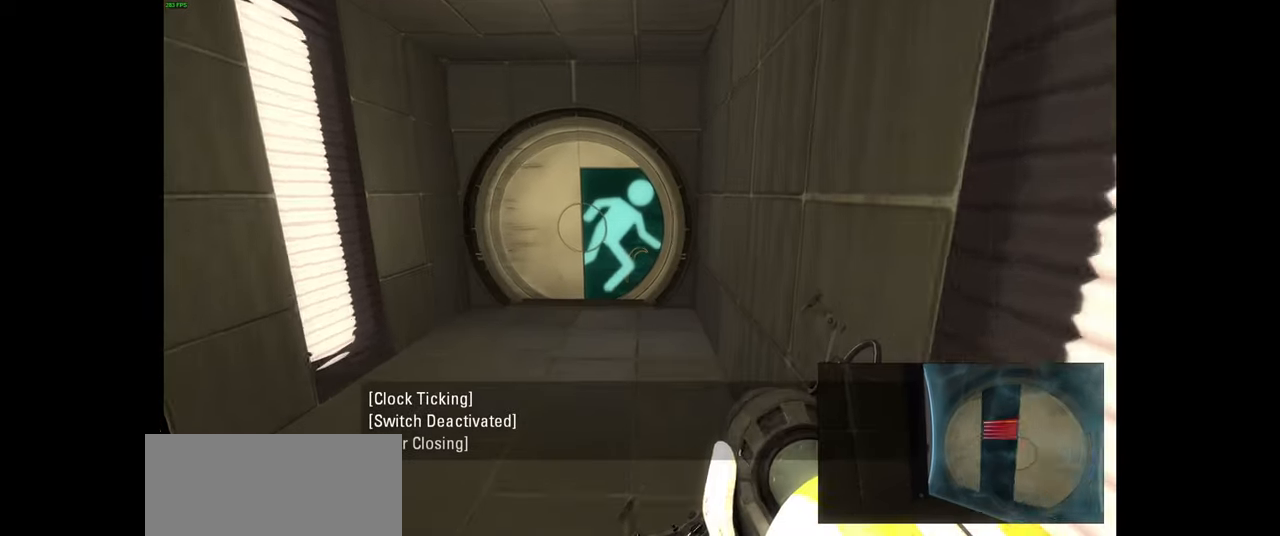
{"keys": [], "mouse": [], "events": []}
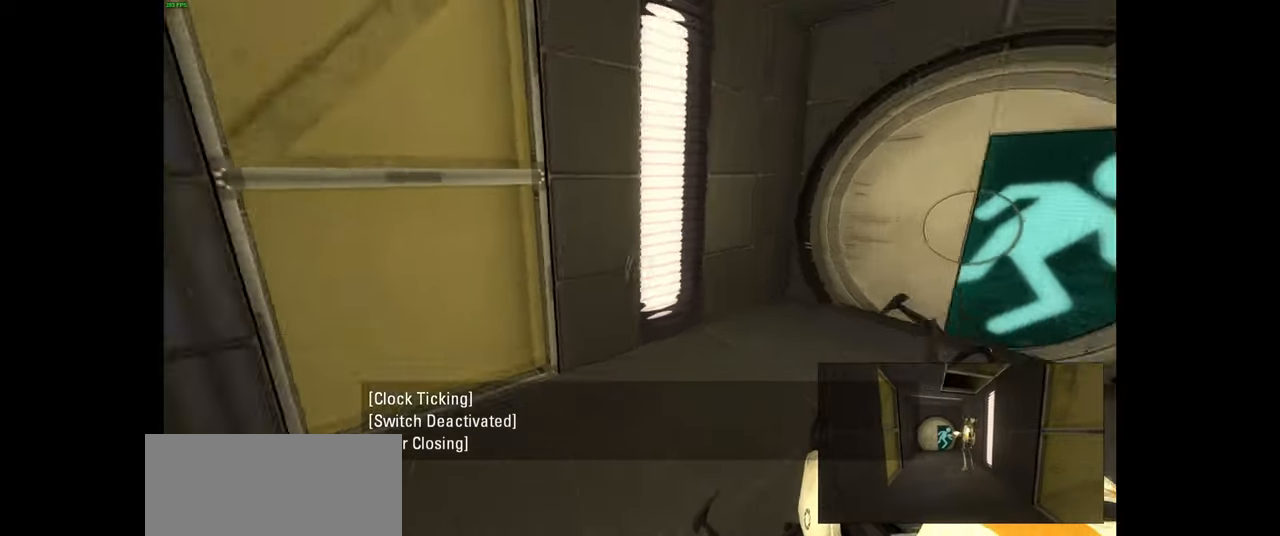
{"keys": [], "mouse": [], "events": [[216, "d", "down"], [266, "w", "down"], [466, "w", "up"], [500, "d", "up"]]}